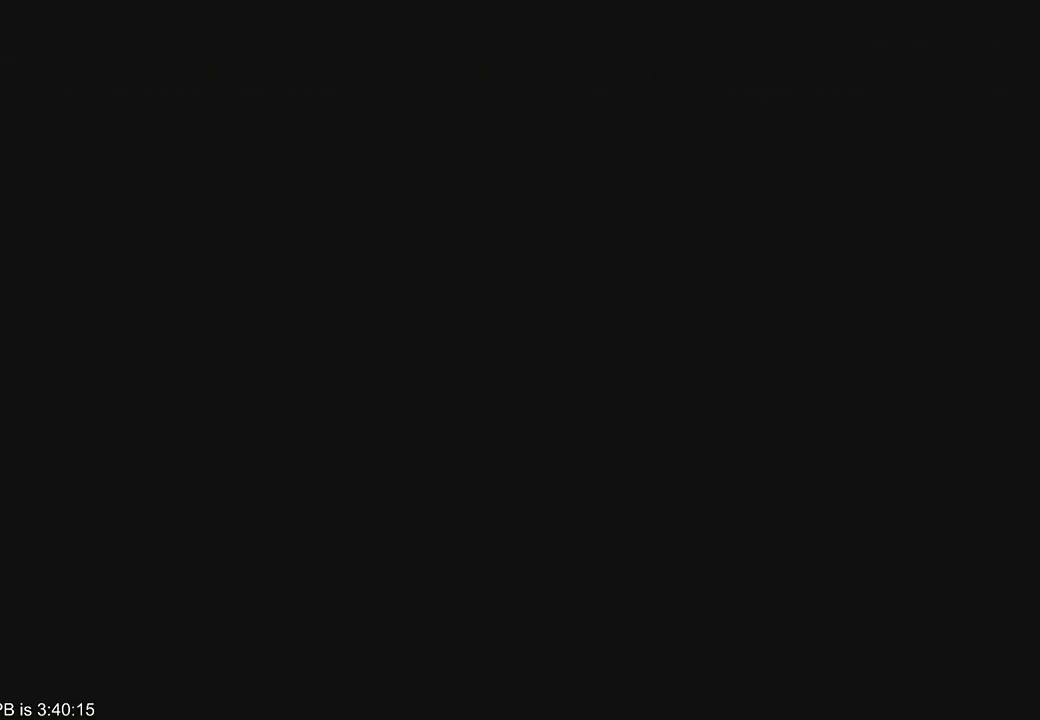
Gameplay with a controller (Xbox layout); each line is a JSON object with the inputs held at the frame after it. "events" lists button and stick changes between this image and that frame as [ms after this image, input, new state], when the widget could be followed in between. Not read: L3 R3.
{"buttons": [], "left_stick": "left", "right_stick": "right", "events": [[67, "right_stick", "center"], [100, "left_stick", "center"], [167, "left_stick", "right"], [167, "right_stick", "left"], [333, "left_stick", "center"], [333, "right_stick", "center"], [400, "left_stick", "left"], [400, "right_stick", "right"]]}
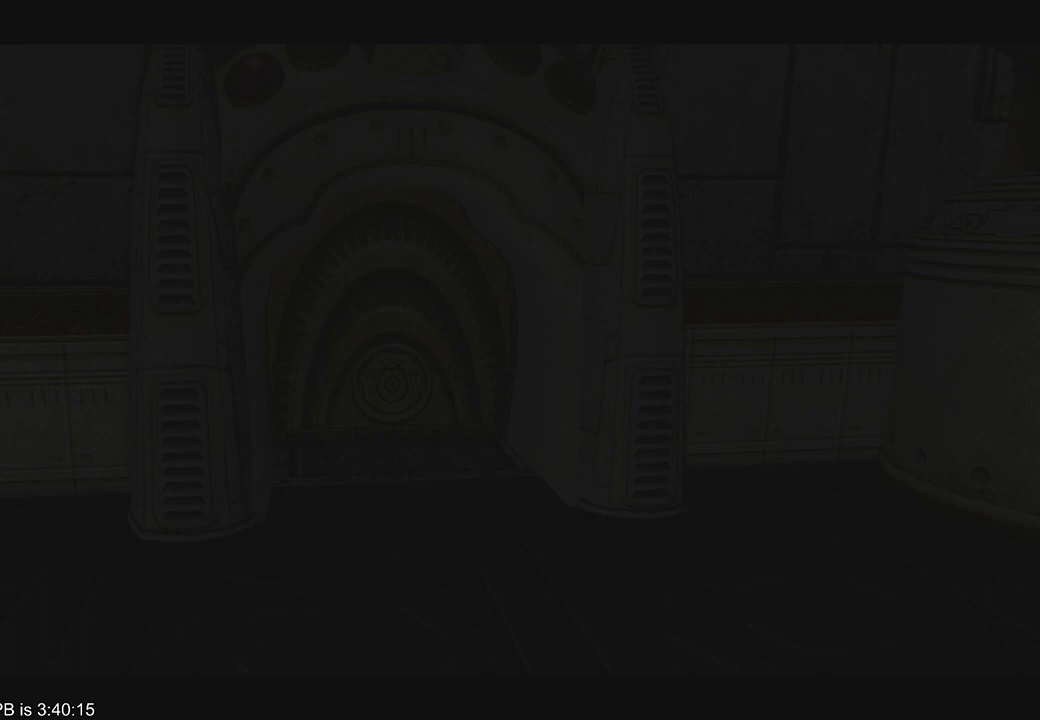
{"buttons": [], "left_stick": "left", "right_stick": "left", "events": [[133, "right_stick", "center"], [167, "left_stick", "center"], [300, "left_stick", "left"], [300, "right_stick", "left"]]}
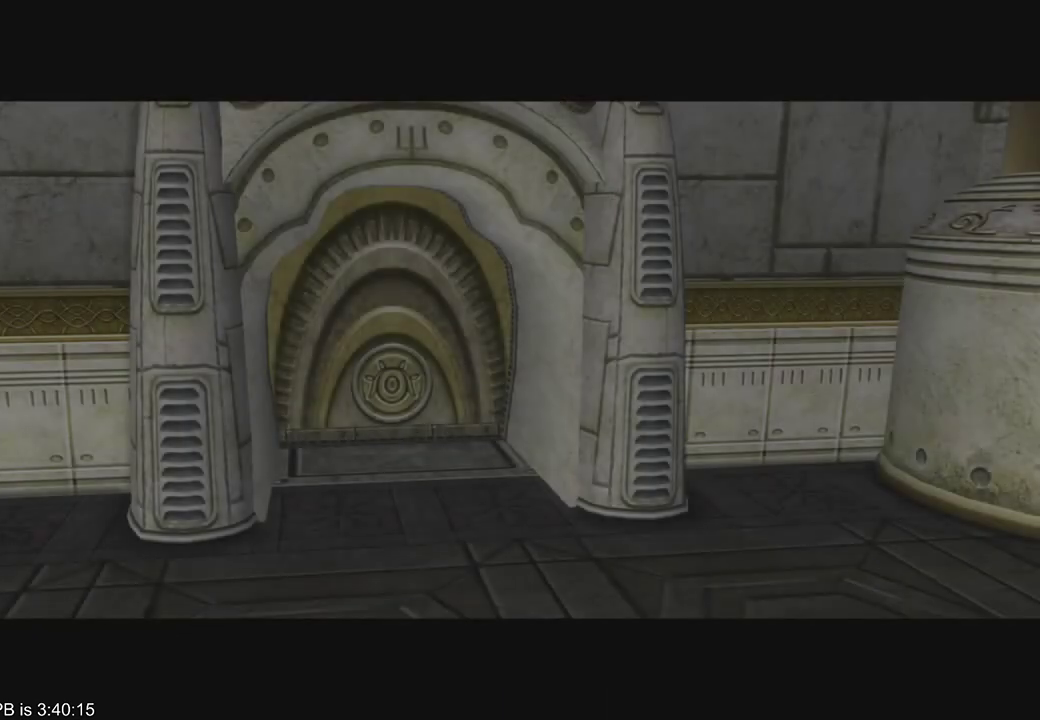
{"buttons": [], "left_stick": "center", "right_stick": "left", "events": [[100, "left_stick", "center"], [100, "right_stick", "right"], [167, "left_stick", "right"], [333, "right_stick", "center"], [367, "left_stick", "center"], [400, "right_stick", "left"]]}
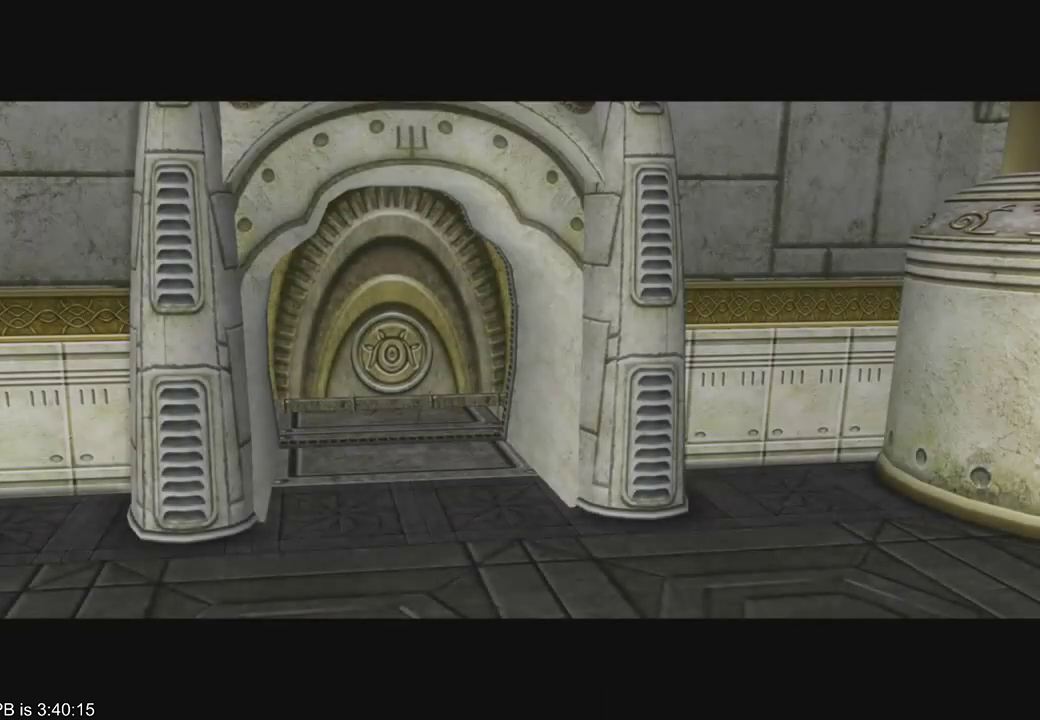
{"buttons": [], "left_stick": "center", "right_stick": "center", "events": [[100, "left_stick", "down"], [200, "right_stick", "up-right"], [333, "right_stick", "down"], [367, "left_stick", "center"], [400, "right_stick", "center"]]}
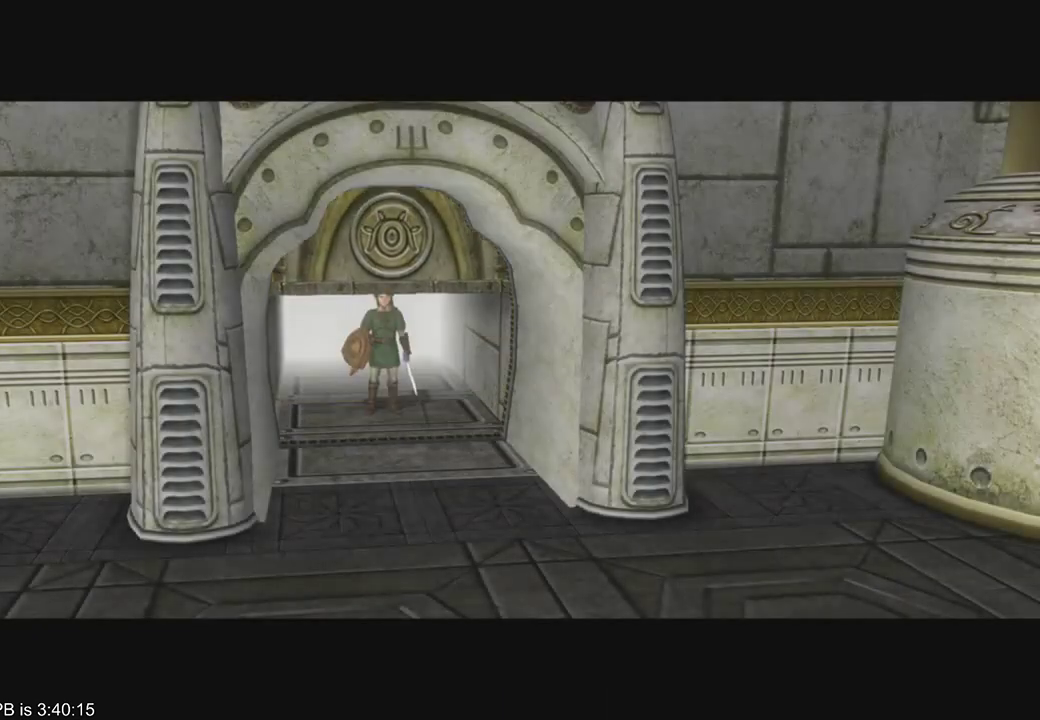
{"buttons": [], "left_stick": "center", "right_stick": "down", "events": [[33, "right_stick", "down"], [167, "right_stick", "center"], [433, "left_stick", "down"], [500, "left_stick", "center"], [500, "right_stick", "down"]]}
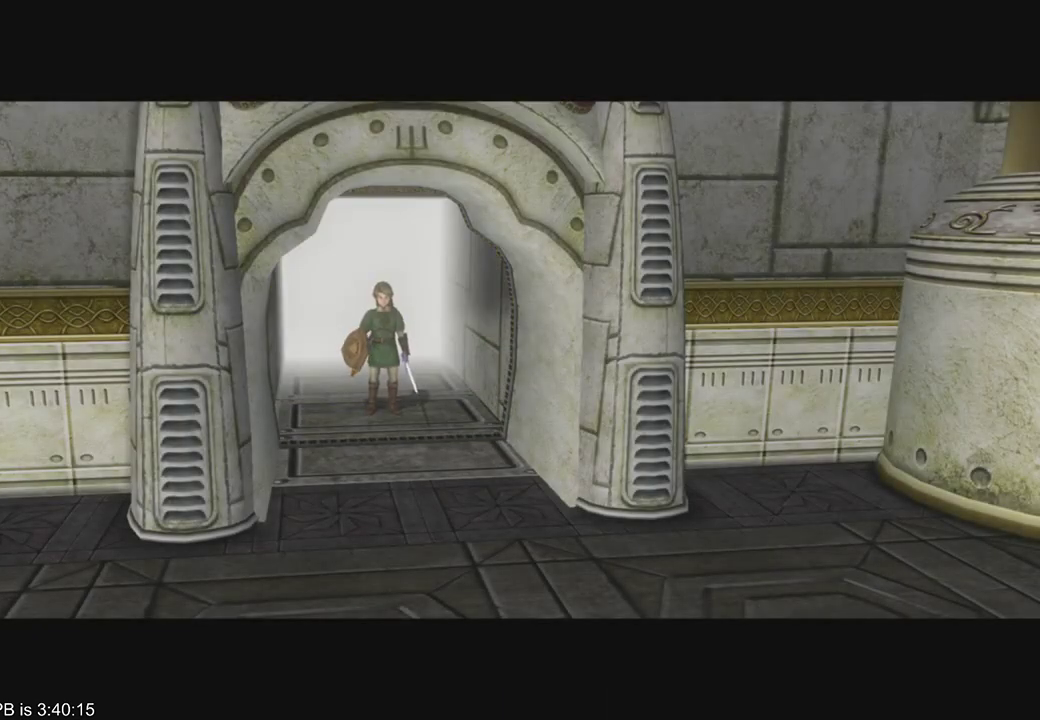
{"buttons": [], "left_stick": "center", "right_stick": "center", "events": [[33, "right_stick", "center"], [133, "left_stick", "down"], [233, "left_stick", "center"], [400, "right_stick", "down"], [467, "right_stick", "center"]]}
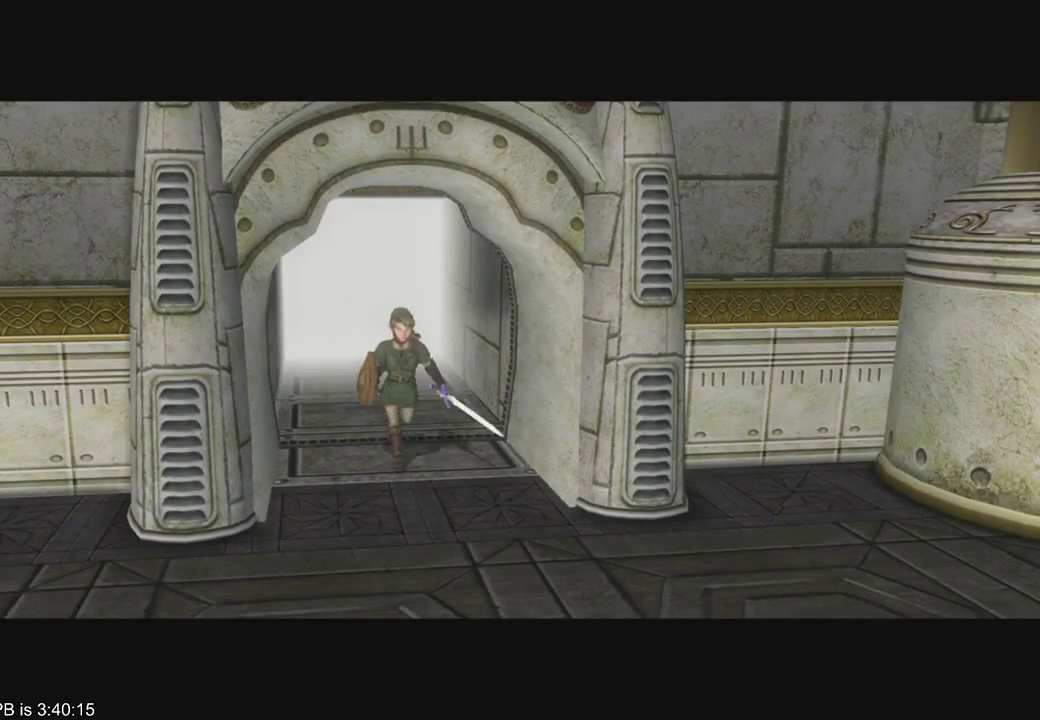
{"buttons": [], "left_stick": "down", "right_stick": "center", "events": [[100, "right_stick", "down"], [167, "right_stick", "center"], [433, "left_stick", "down"]]}
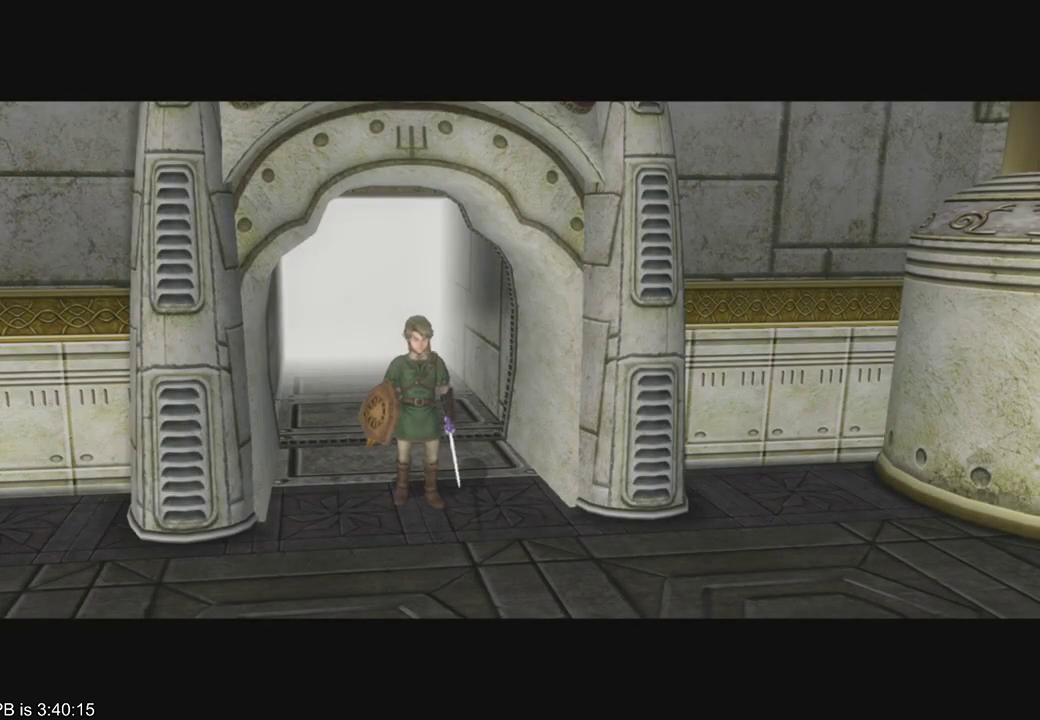
{"buttons": [], "left_stick": "center", "right_stick": "center", "events": [[33, "left_stick", "center"], [200, "right_stick", "down"], [267, "right_stick", "center"]]}
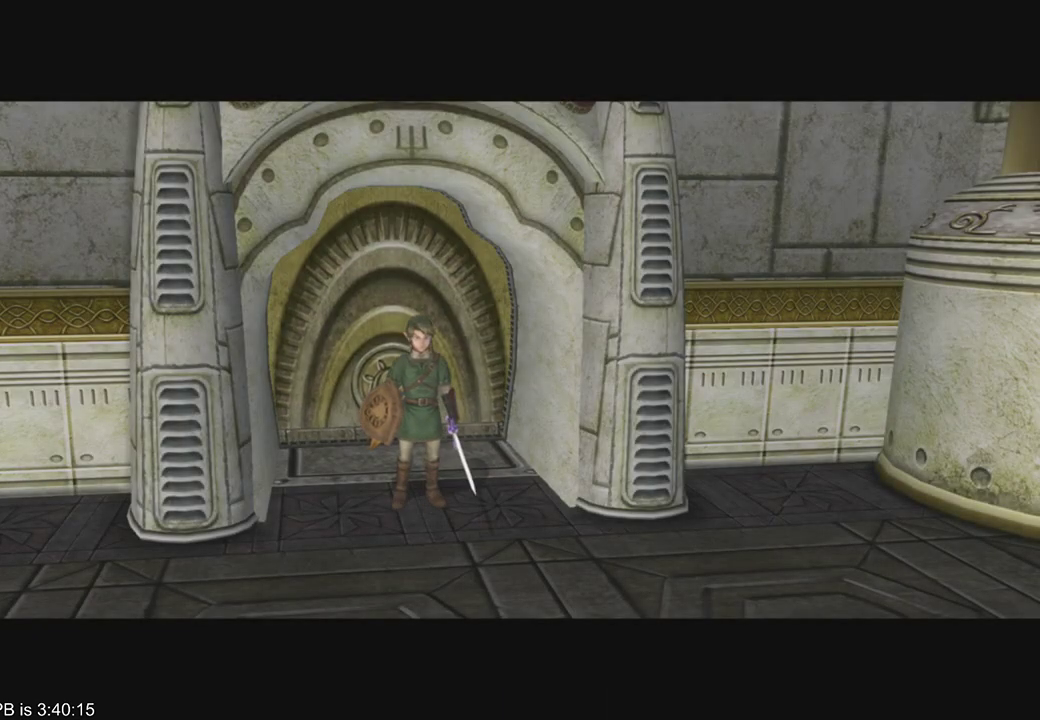
{"buttons": [], "left_stick": "center", "right_stick": "center", "events": [[100, "right_stick", "down"], [167, "right_stick", "center"], [367, "left_stick", "down"], [433, "left_stick", "center"]]}
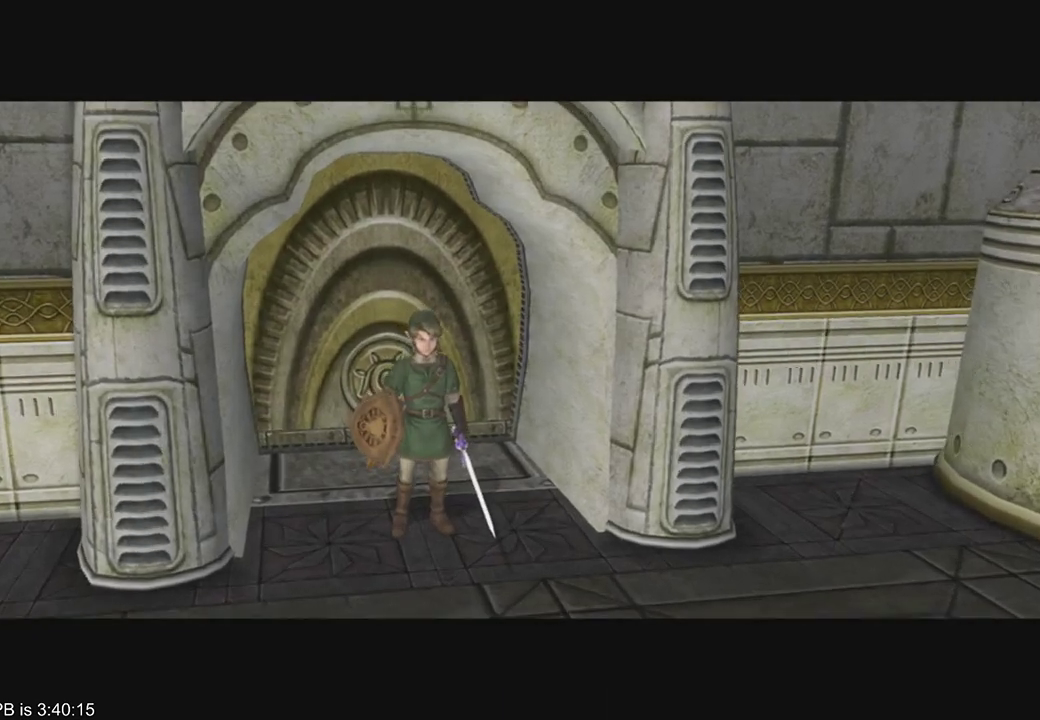
{"buttons": [], "left_stick": "center", "right_stick": "center", "events": [[67, "left_stick", "down"], [133, "left_stick", "center"], [233, "right_stick", "down"], [300, "right_stick", "center"]]}
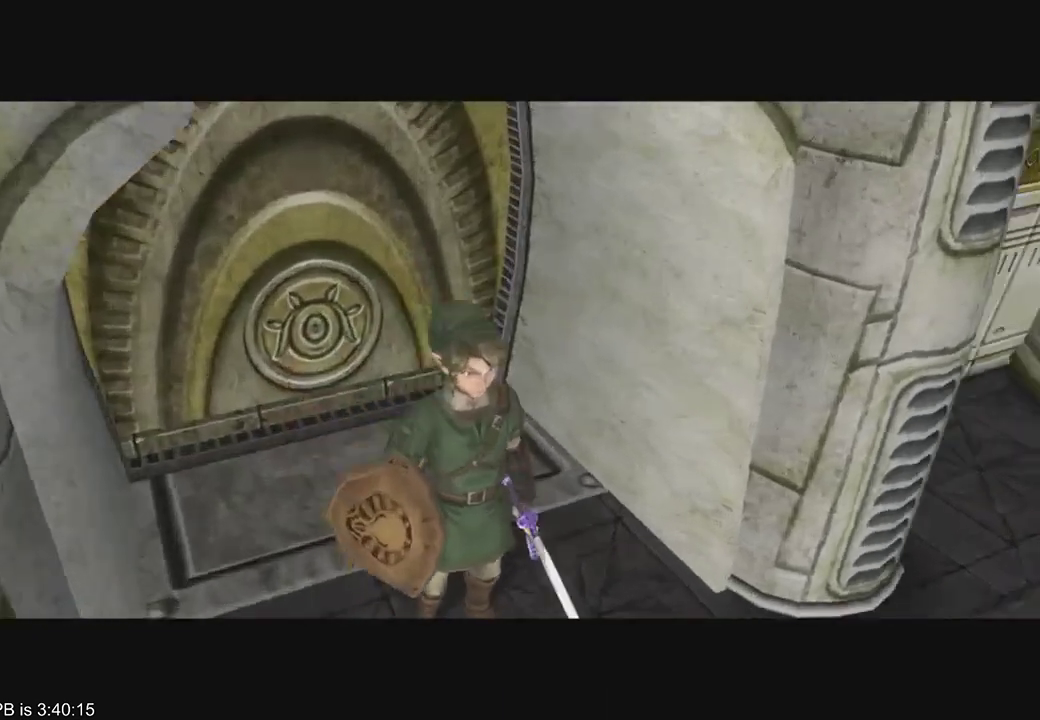
{"buttons": [], "left_stick": "up", "right_stick": "center", "events": [[133, "left_stick", "up"]]}